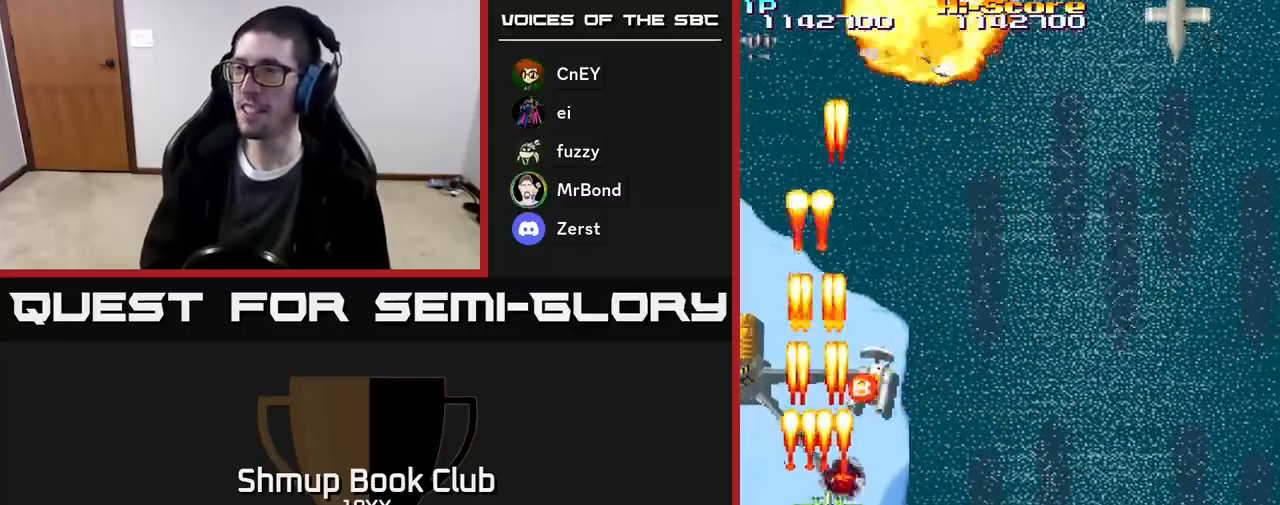
Gameplay with a controller (Xbox layout); each line is a JSON object with the inputs held at the frame after it. "events" lists button and stick changes between this image and that frame as [ms after this image, input, new state], when the widget could be followed in between. Not read: left_stick right_stick.
{"buttons": ["R2", "DPAD_RIGHT"], "events": [[83, "DPAD_RIGHT", "up"], [133, "DPAD_LEFT", "down"], [133, "DPAD_UP", "up"], [283, "DPAD_UP", "down"], [333, "DPAD_LEFT", "up"], [433, "DPAD_UP", "up"], [467, "DPAD_RIGHT", "down"]]}
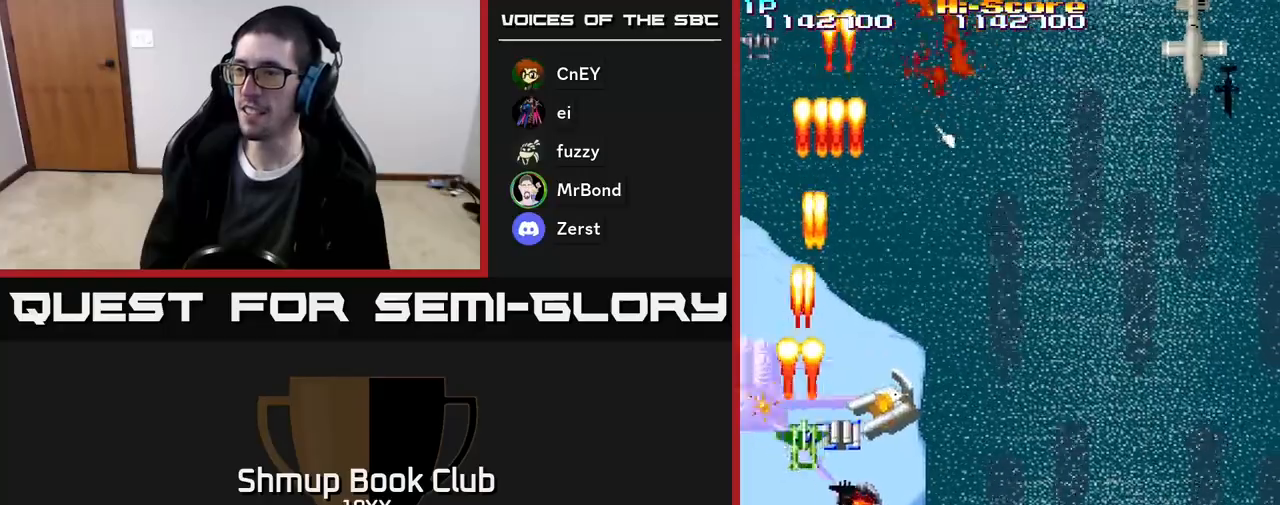
{"buttons": ["R2", "DPAD_DOWN", "DPAD_LEFT"], "events": [[33, "DPAD_UP", "down"], [117, "DPAD_RIGHT", "up"], [150, "DPAD_UP", "up"], [167, "DPAD_RIGHT", "down"], [183, "DPAD_DOWN", "down"], [200, "DPAD_RIGHT", "up"], [333, "DPAD_RIGHT", "down"], [433, "DPAD_RIGHT", "up"], [500, "DPAD_LEFT", "down"]]}
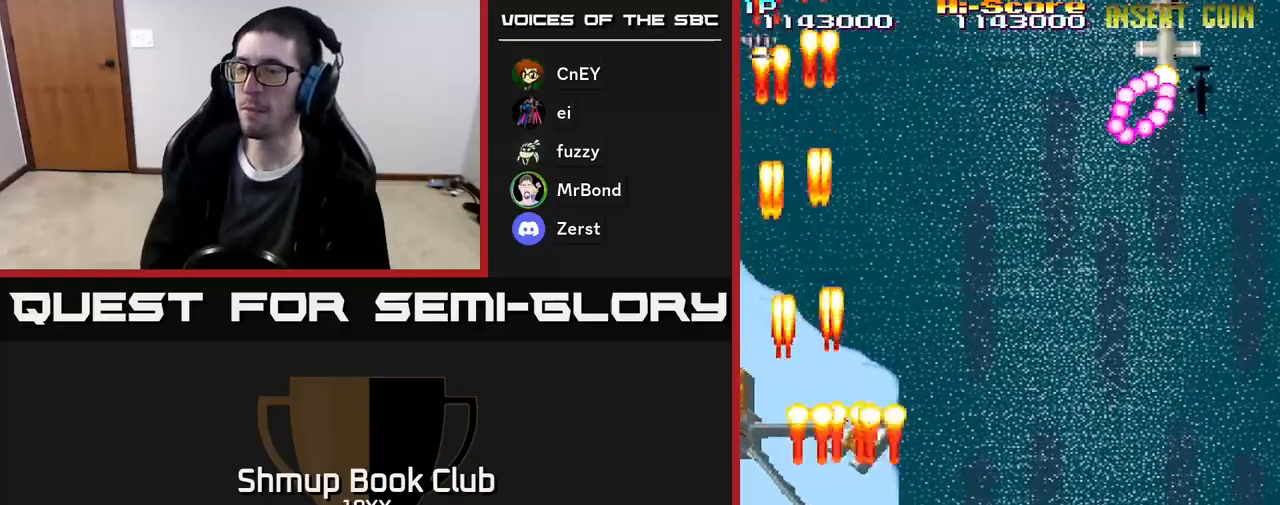
{"buttons": ["R2", "DPAD_DOWN"], "events": [[67, "DPAD_DOWN", "up"], [450, "DPAD_LEFT", "up"], [467, "DPAD_DOWN", "down"]]}
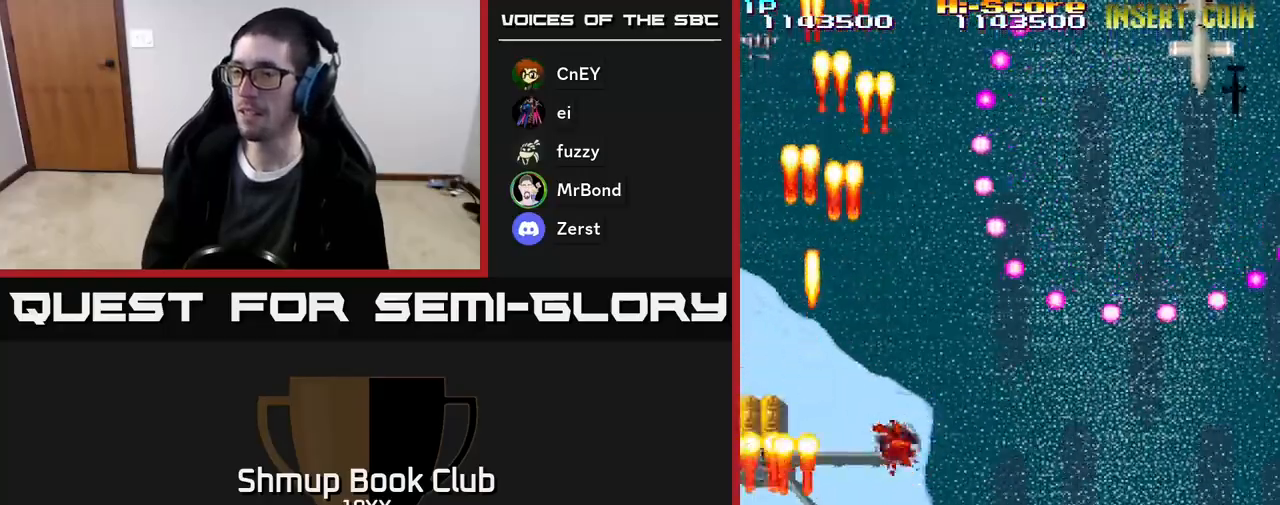
{"buttons": ["R2", "DPAD_DOWN"], "events": [[183, "DPAD_LEFT", "down"], [350, "DPAD_LEFT", "up"]]}
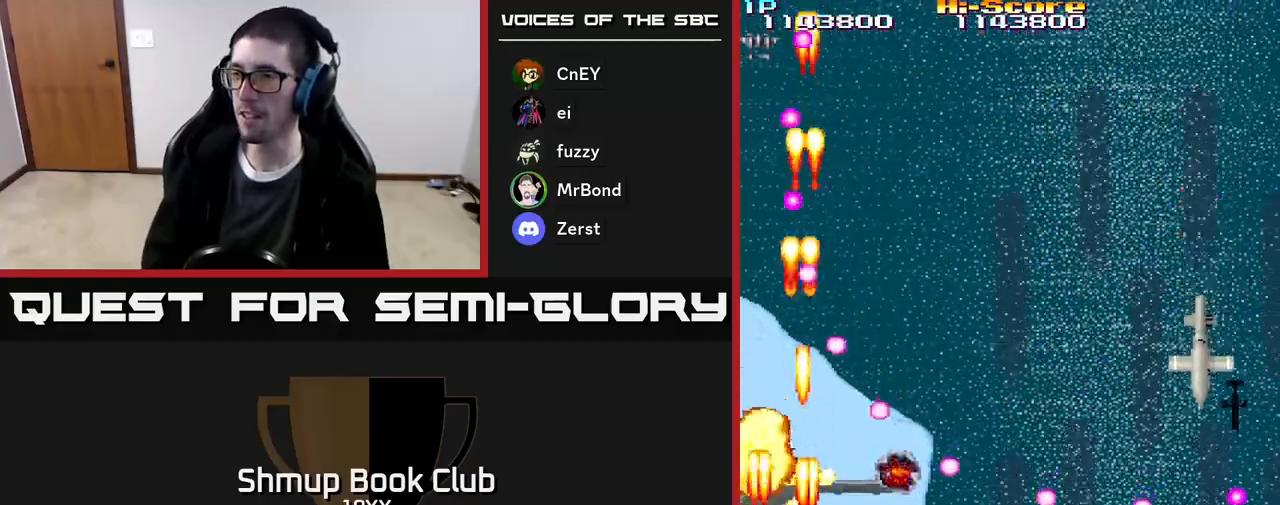
{"buttons": ["R2", "DPAD_UP"], "events": [[117, "DPAD_DOWN", "up"], [300, "DPAD_RIGHT", "down"], [400, "DPAD_RIGHT", "up"], [400, "DPAD_UP", "down"]]}
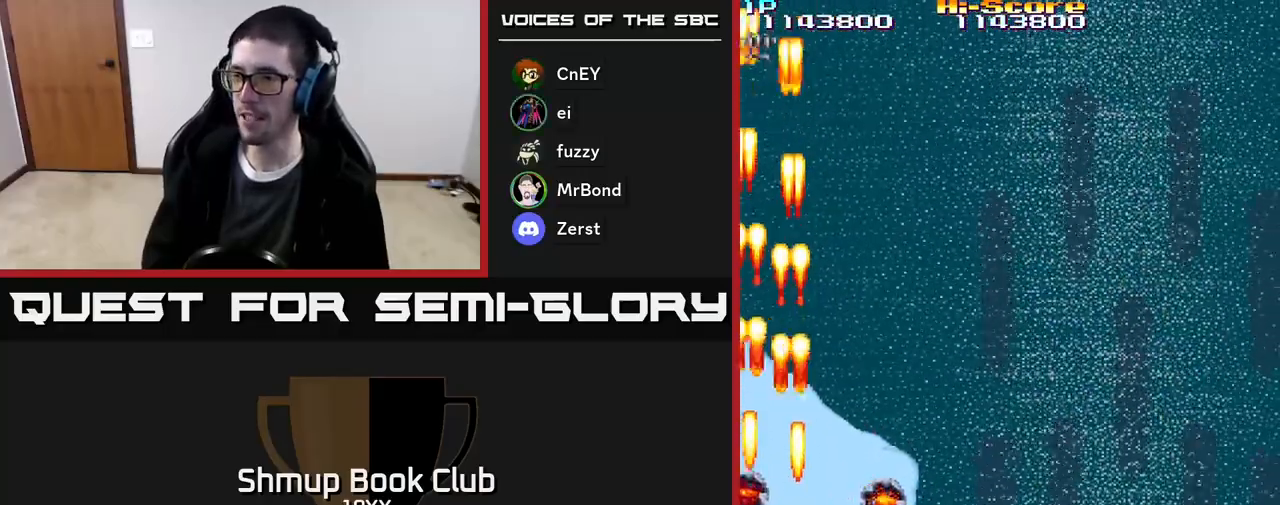
{"buttons": ["A", "R2", "DPAD_RIGHT"], "events": [[200, "DPAD_RIGHT", "down"], [200, "DPAD_UP", "up"], [333, "A", "down"]]}
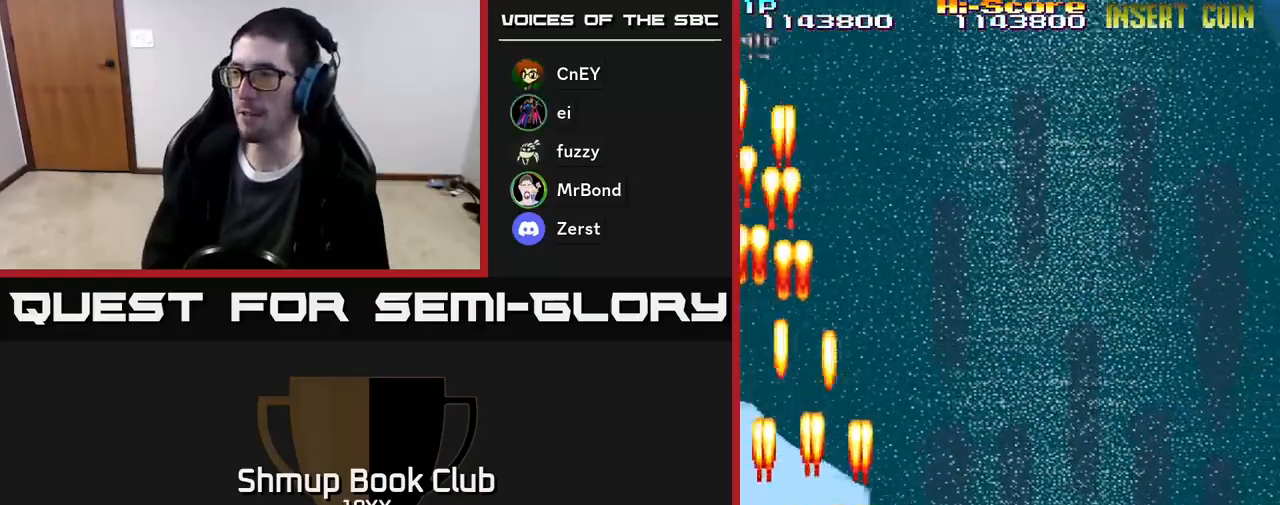
{"buttons": ["A", "R2", "DPAD_RIGHT"], "events": []}
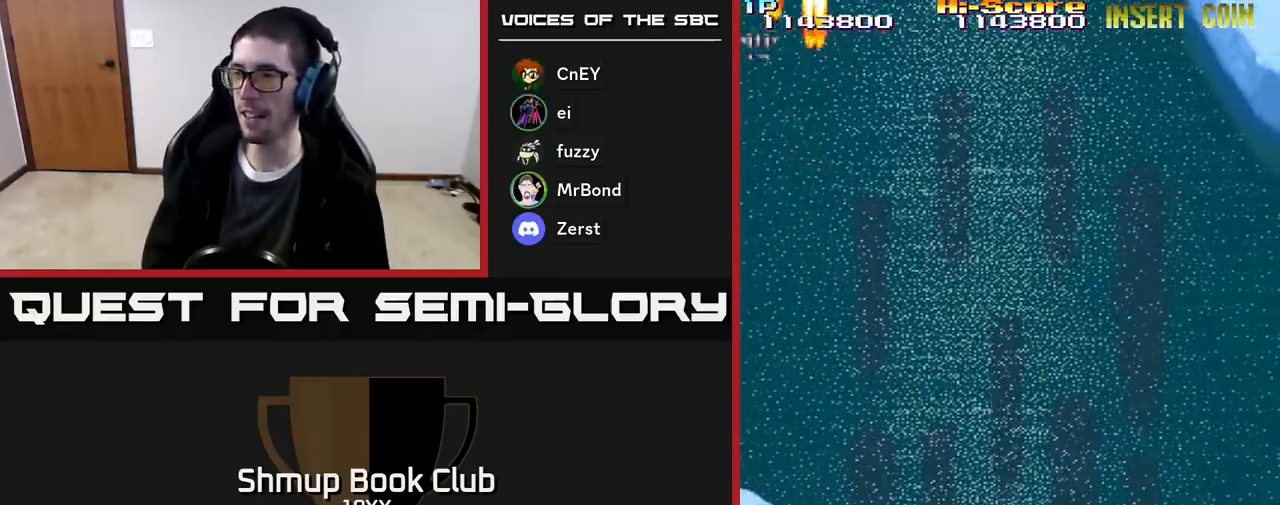
{"buttons": ["A", "R2"], "events": [[233, "DPAD_RIGHT", "up"]]}
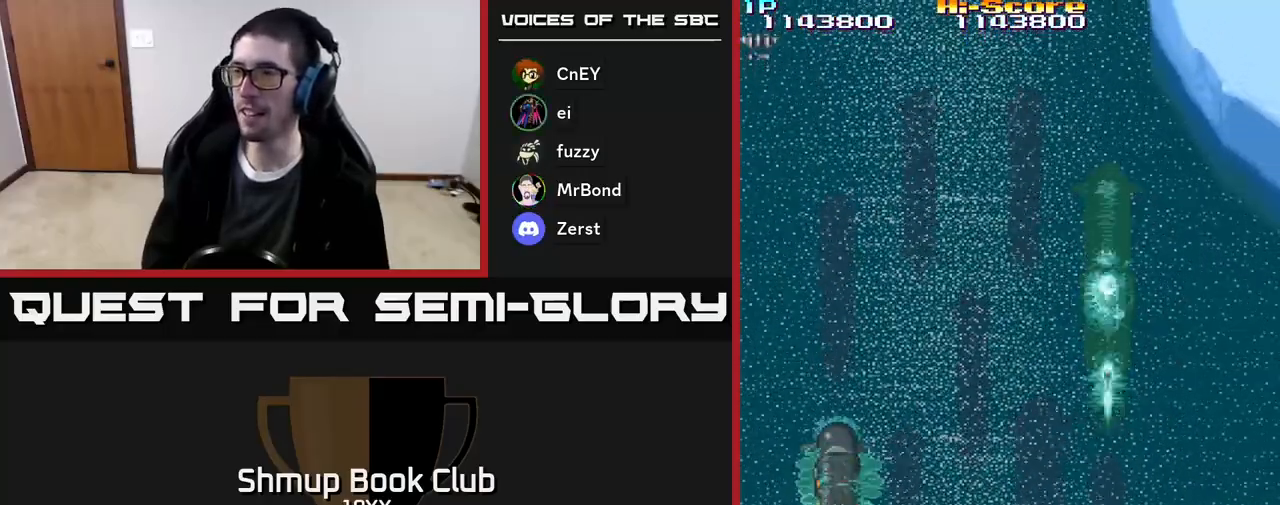
{"buttons": ["A", "R2", "DPAD_UP", "DPAD_RIGHT"], "events": [[317, "DPAD_UP", "down"], [383, "DPAD_RIGHT", "down"]]}
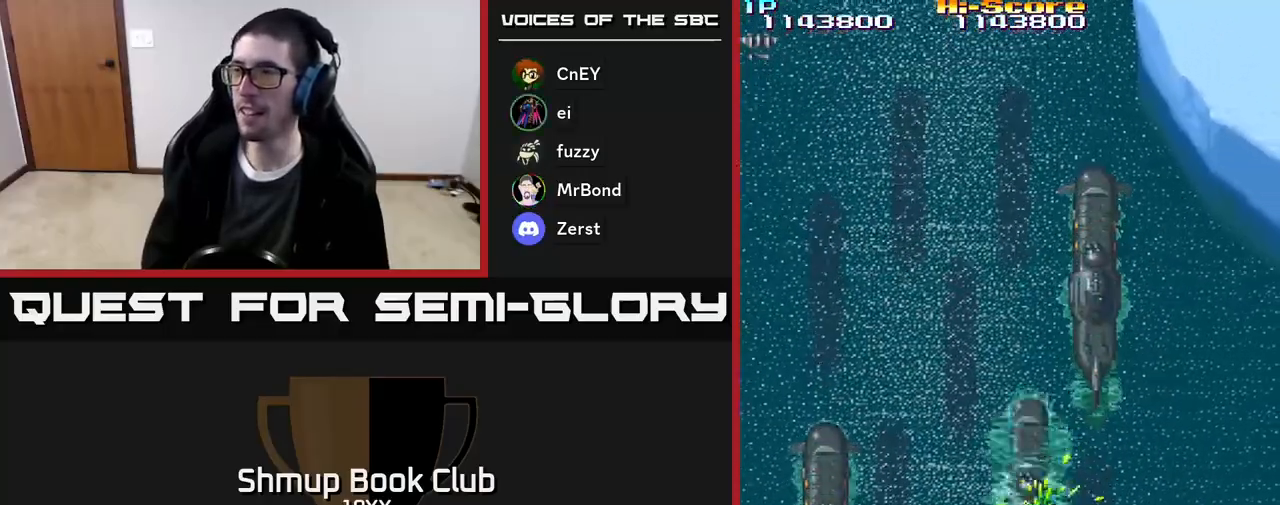
{"buttons": ["R2", "DPAD_DOWN", "DPAD_LEFT"], "events": [[133, "A", "up"], [167, "DPAD_UP", "up"], [200, "DPAD_DOWN", "down"], [200, "DPAD_RIGHT", "up"], [283, "DPAD_LEFT", "down"]]}
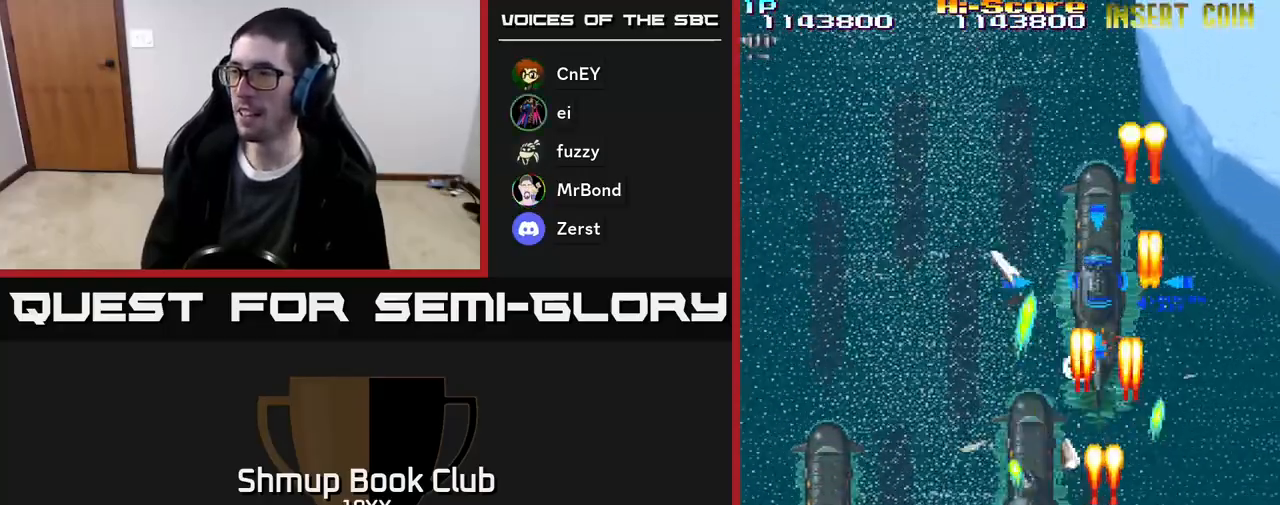
{"buttons": ["R2", "DPAD_DOWN"], "events": [[17, "DPAD_DOWN", "up"], [67, "DPAD_LEFT", "up"], [83, "DPAD_UP", "down"], [100, "DPAD_RIGHT", "down"], [167, "DPAD_UP", "up"], [200, "DPAD_DOWN", "down"], [250, "DPAD_RIGHT", "up"], [333, "DPAD_LEFT", "down"], [467, "DPAD_LEFT", "up"]]}
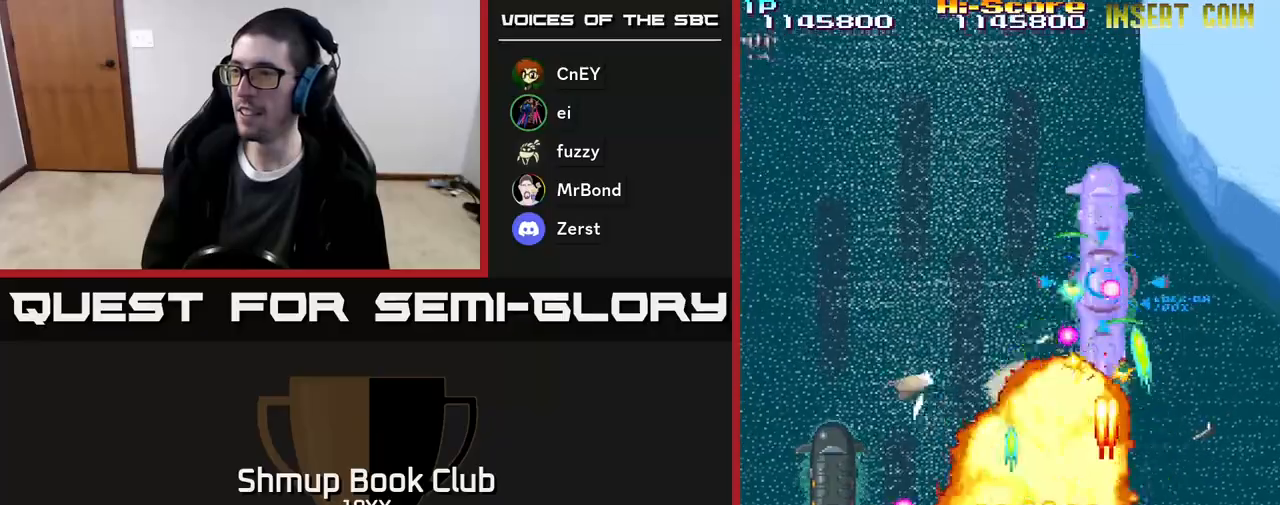
{"buttons": ["R2", "DPAD_LEFT"], "events": [[17, "DPAD_RIGHT", "down"], [83, "DPAD_RIGHT", "up"], [117, "DPAD_LEFT", "down"], [383, "DPAD_DOWN", "up"]]}
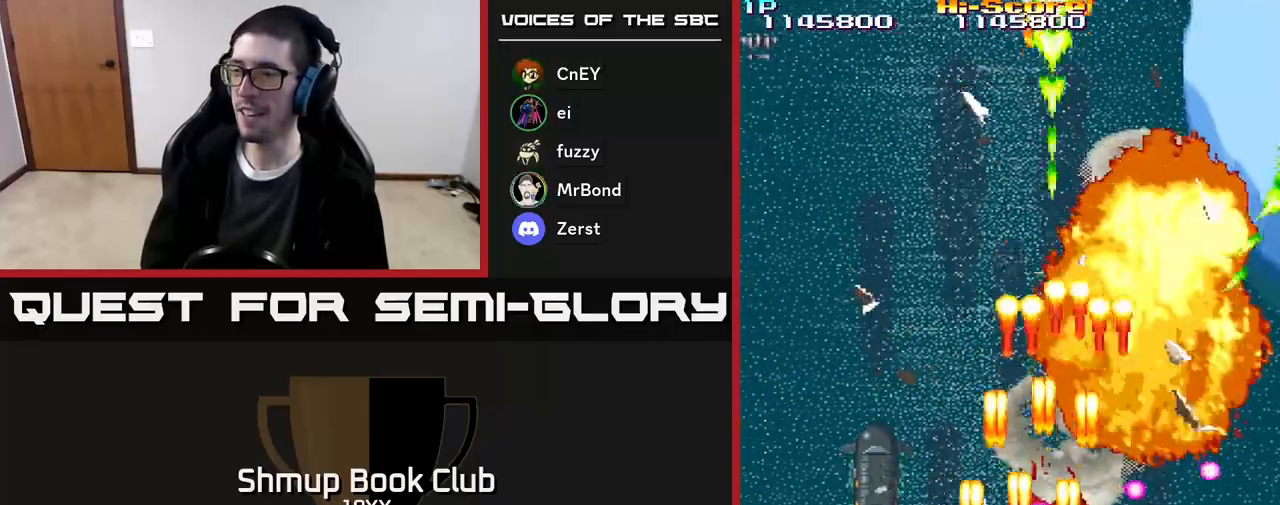
{"buttons": ["R2", "DPAD_UP"], "events": [[217, "DPAD_UP", "down"], [250, "DPAD_LEFT", "up"], [350, "DPAD_LEFT", "down"], [500, "DPAD_LEFT", "up"]]}
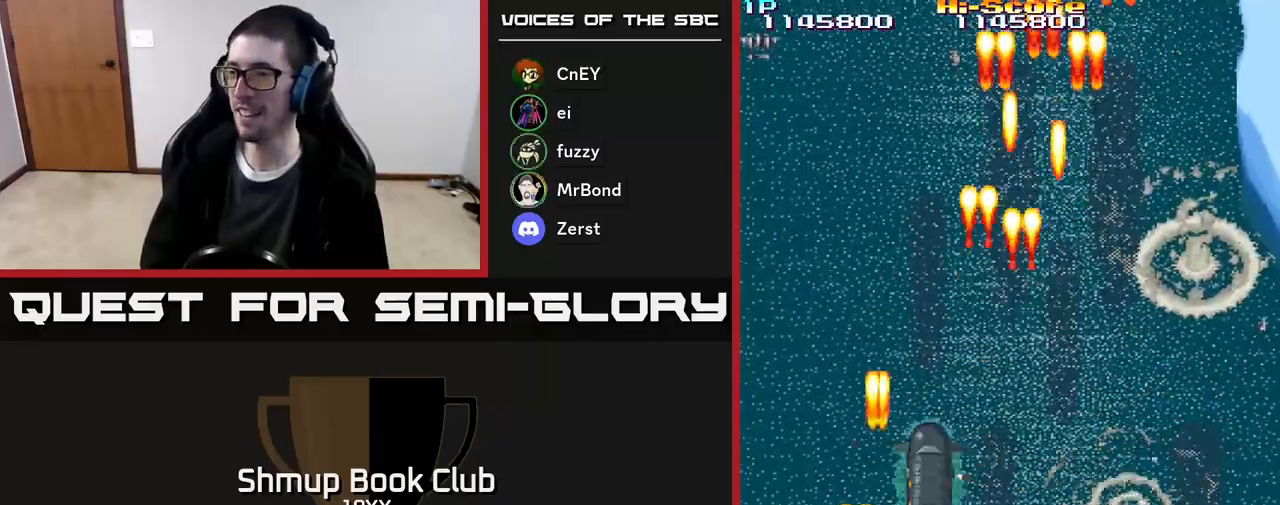
{"buttons": ["R2"], "events": [[50, "DPAD_RIGHT", "down"], [217, "DPAD_RIGHT", "up"], [283, "DPAD_UP", "up"], [317, "DPAD_DOWN", "down"], [500, "DPAD_DOWN", "up"]]}
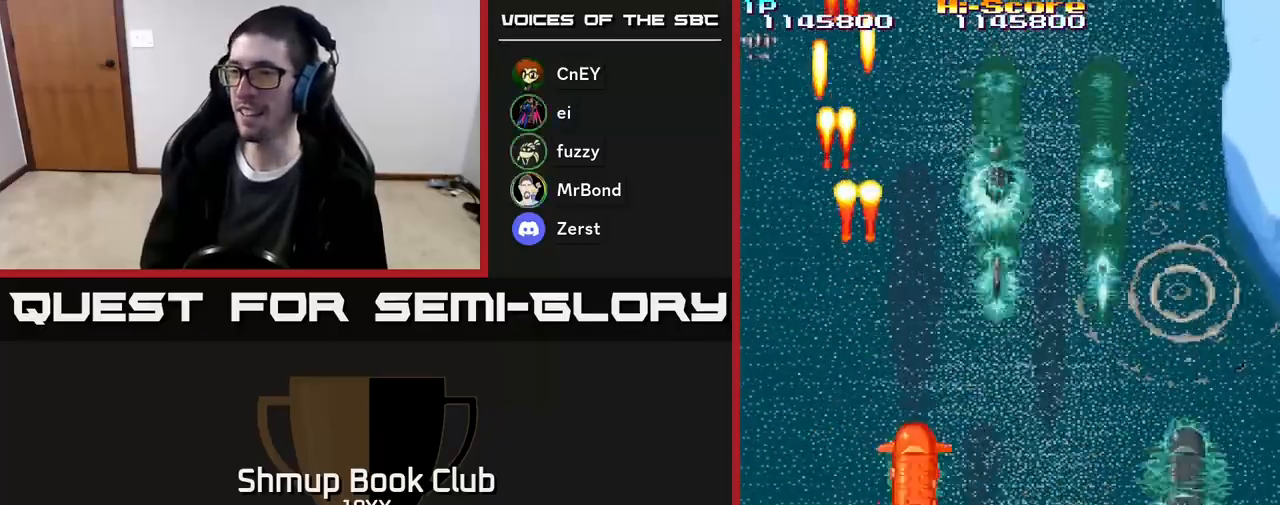
{"buttons": ["R2"], "events": []}
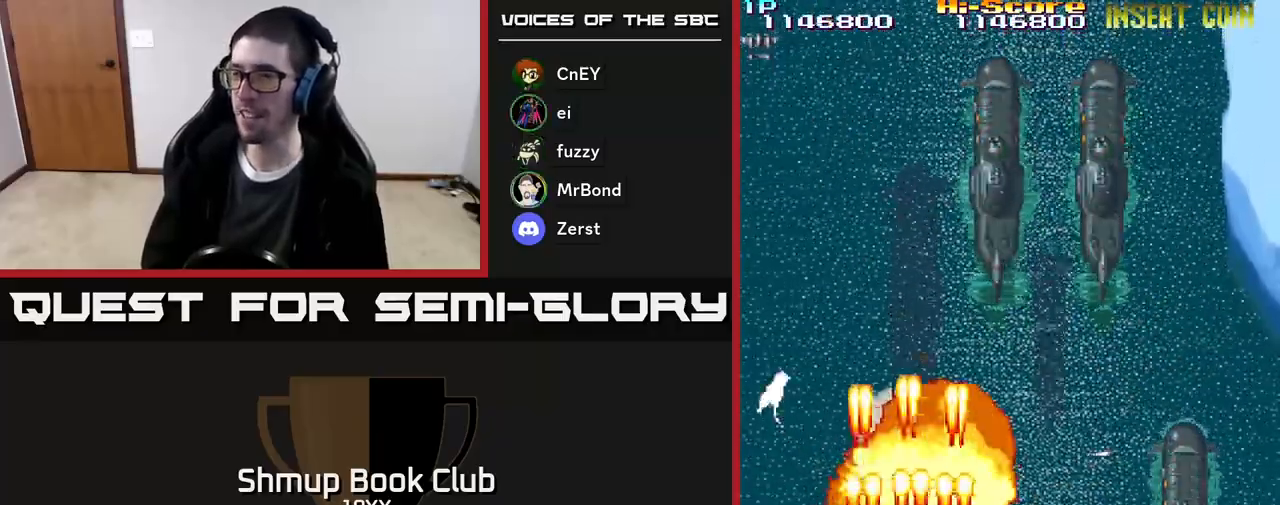
{"buttons": ["A", "R2", "DPAD_RIGHT"], "events": [[17, "DPAD_DOWN", "down"], [17, "DPAD_RIGHT", "down"], [67, "A", "down"], [133, "DPAD_DOWN", "up"], [383, "DPAD_DOWN", "down"], [467, "DPAD_DOWN", "up"]]}
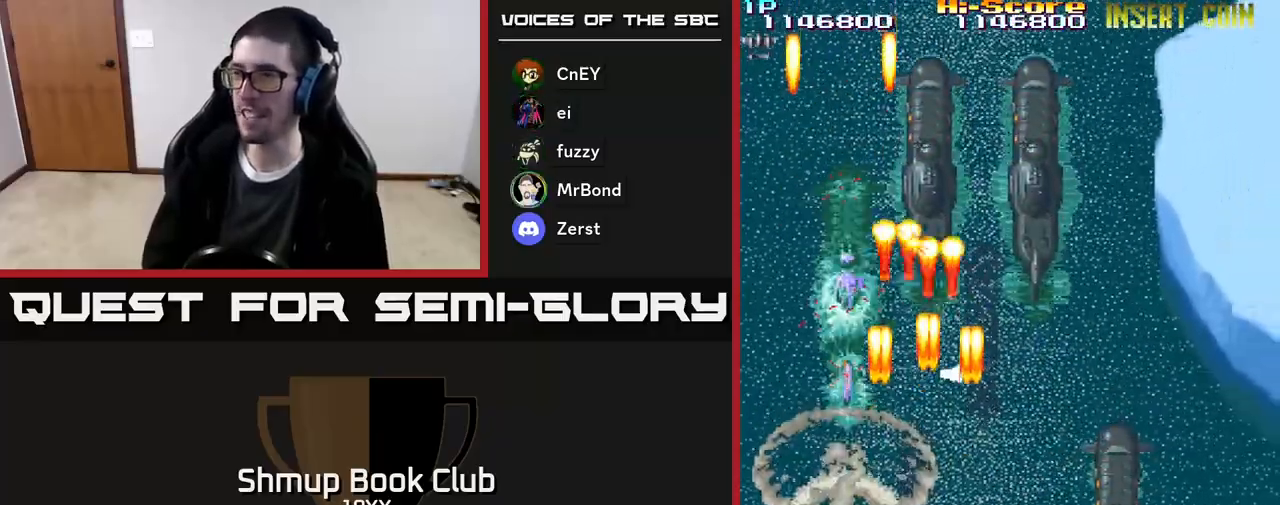
{"buttons": ["R2", "DPAD_DOWN", "DPAD_RIGHT"], "events": [[17, "DPAD_RIGHT", "up"], [50, "DPAD_UP", "down"], [67, "DPAD_LEFT", "down"], [333, "A", "up"], [350, "DPAD_LEFT", "up"], [367, "DPAD_UP", "up"], [400, "DPAD_DOWN", "down"], [400, "DPAD_RIGHT", "down"]]}
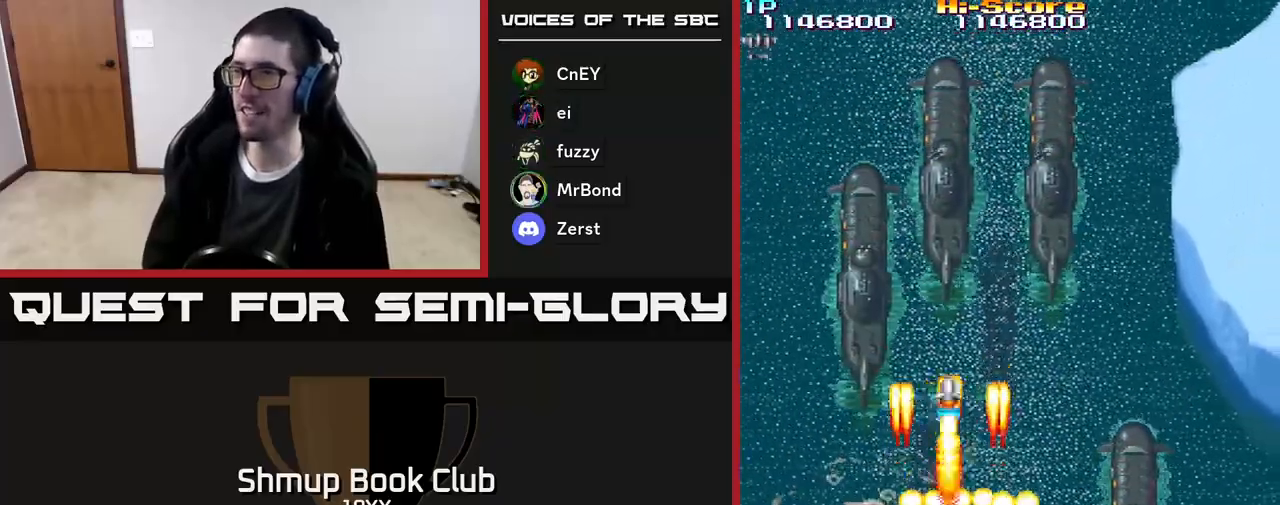
{"buttons": ["R2", "DPAD_UP"], "events": [[117, "DPAD_DOWN", "up"], [450, "DPAD_RIGHT", "up"], [467, "DPAD_UP", "down"]]}
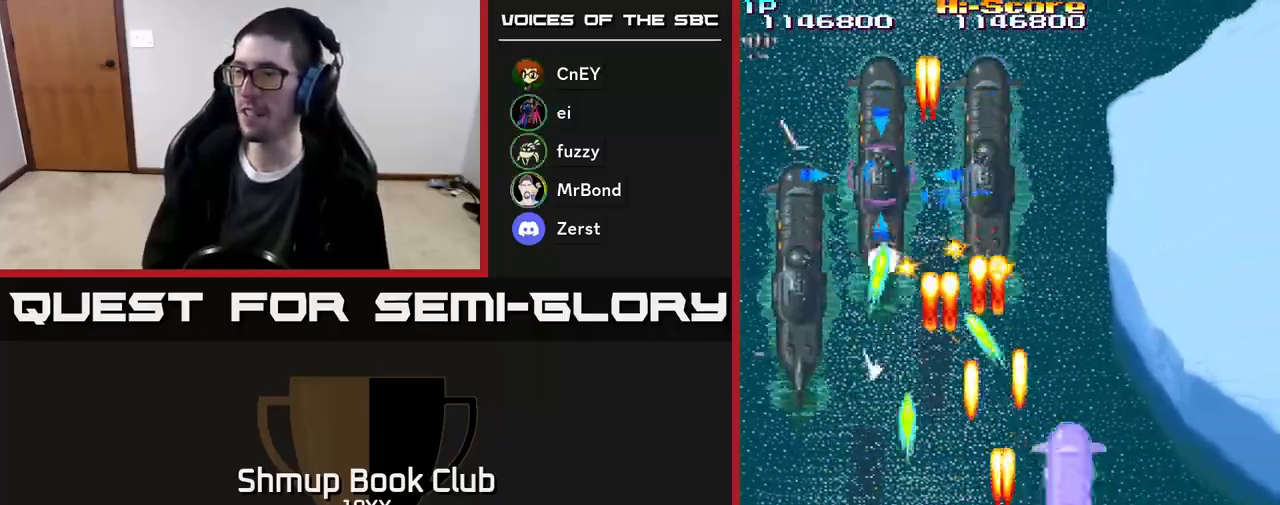
{"buttons": ["R2"], "events": [[17, "DPAD_LEFT", "down"], [50, "DPAD_UP", "up"], [83, "DPAD_LEFT", "up"]]}
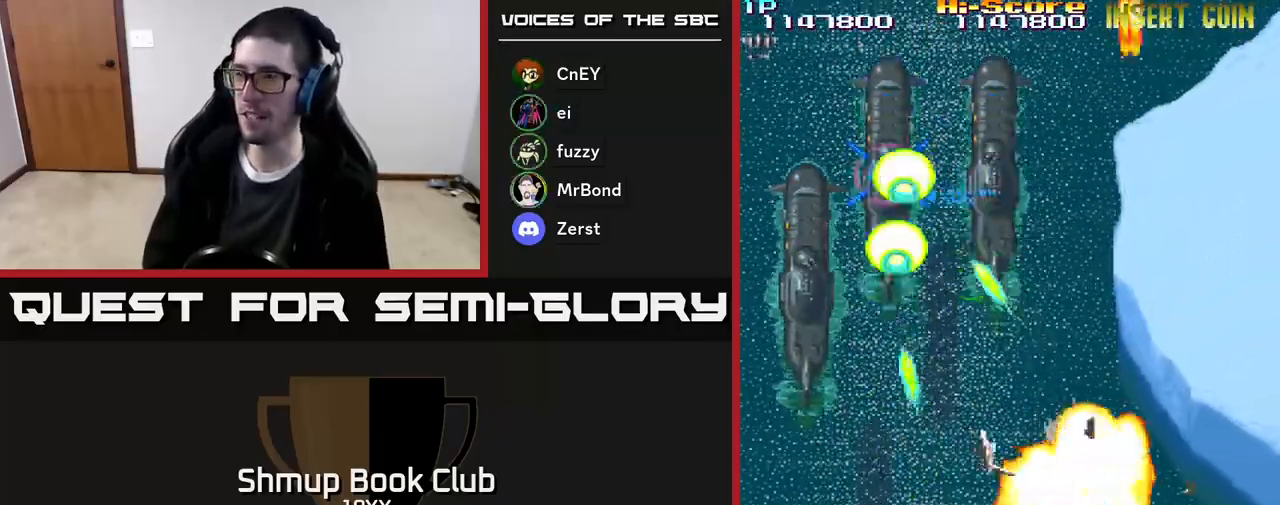
{"buttons": ["R2", "DPAD_UP"], "events": [[250, "DPAD_LEFT", "down"], [450, "DPAD_LEFT", "up"], [450, "DPAD_UP", "down"]]}
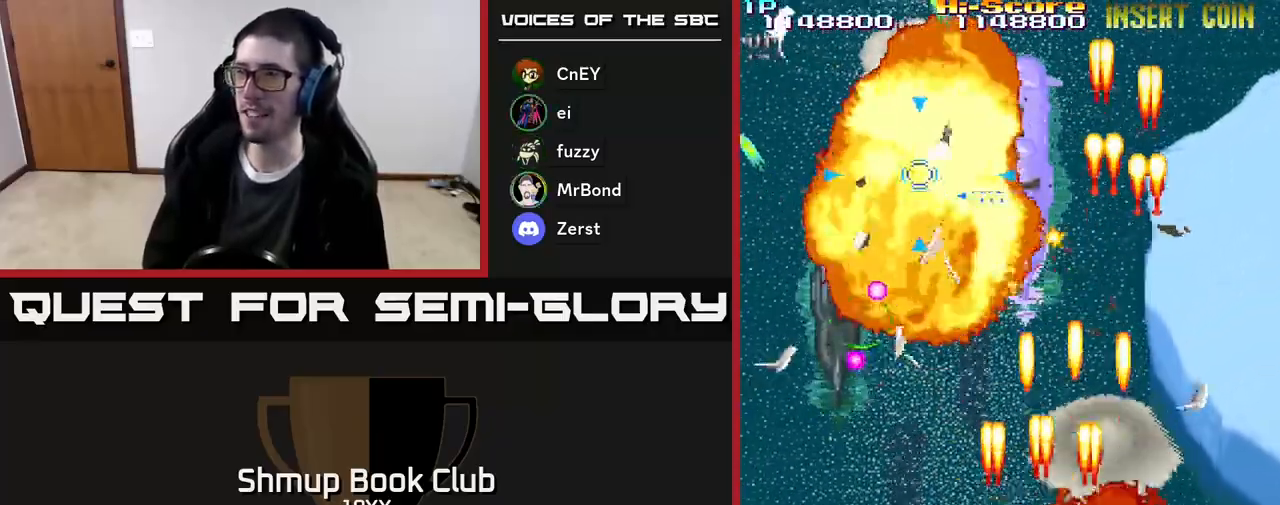
{"buttons": ["R2", "DPAD_DOWN", "DPAD_LEFT"], "events": [[150, "DPAD_LEFT", "down"], [150, "DPAD_UP", "up"], [200, "DPAD_DOWN", "down"], [200, "DPAD_LEFT", "up"], [333, "DPAD_LEFT", "down"]]}
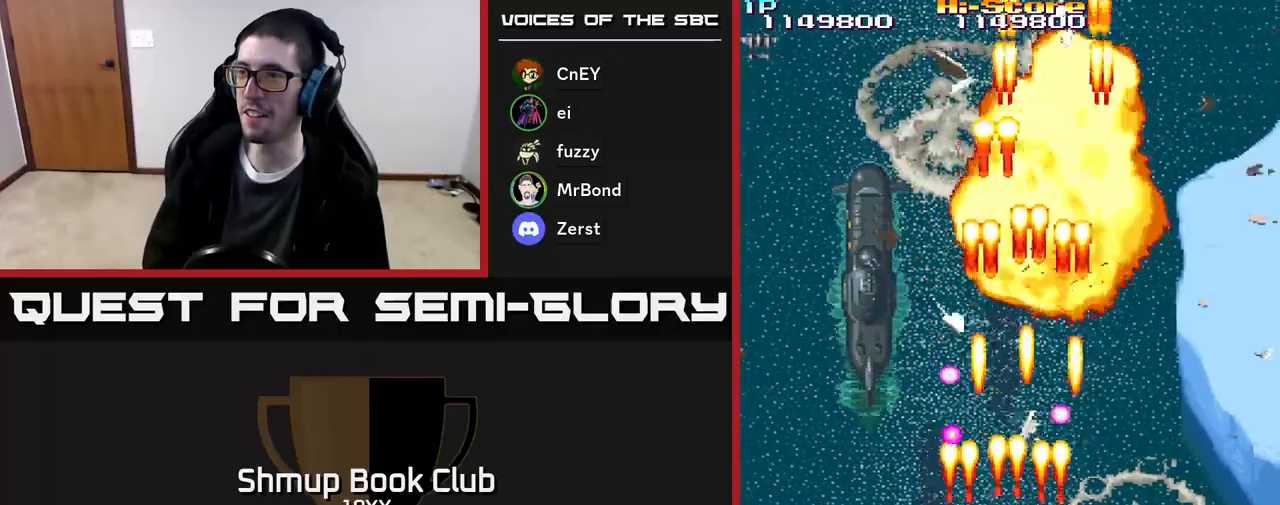
{"buttons": ["R2", "DPAD_UP"], "events": [[300, "DPAD_DOWN", "up"], [383, "DPAD_UP", "down"], [400, "DPAD_LEFT", "up"]]}
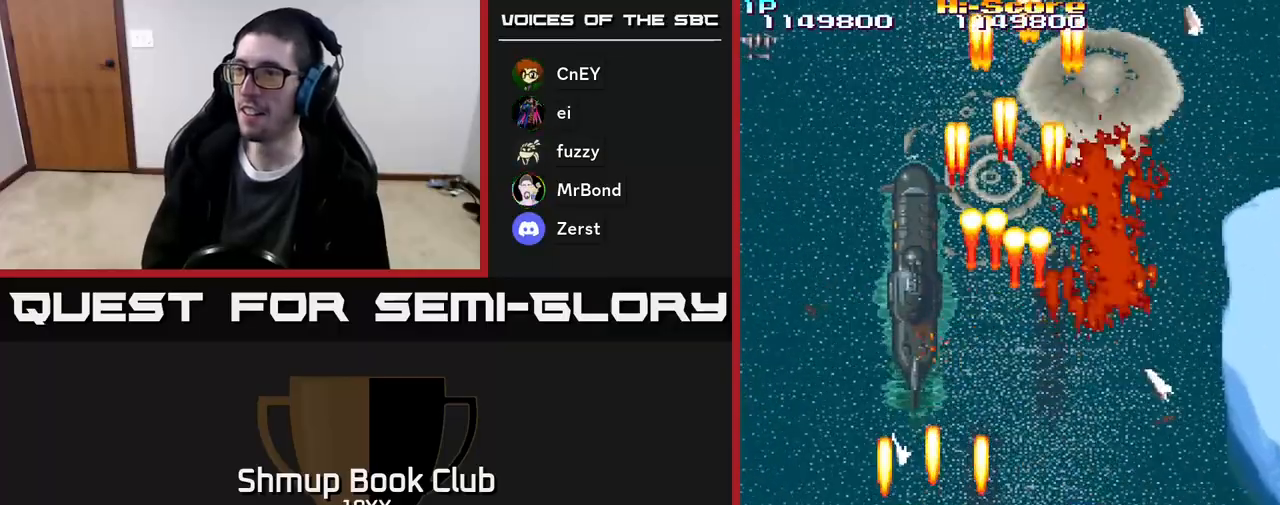
{"buttons": ["R2"], "events": [[183, "DPAD_UP", "up"]]}
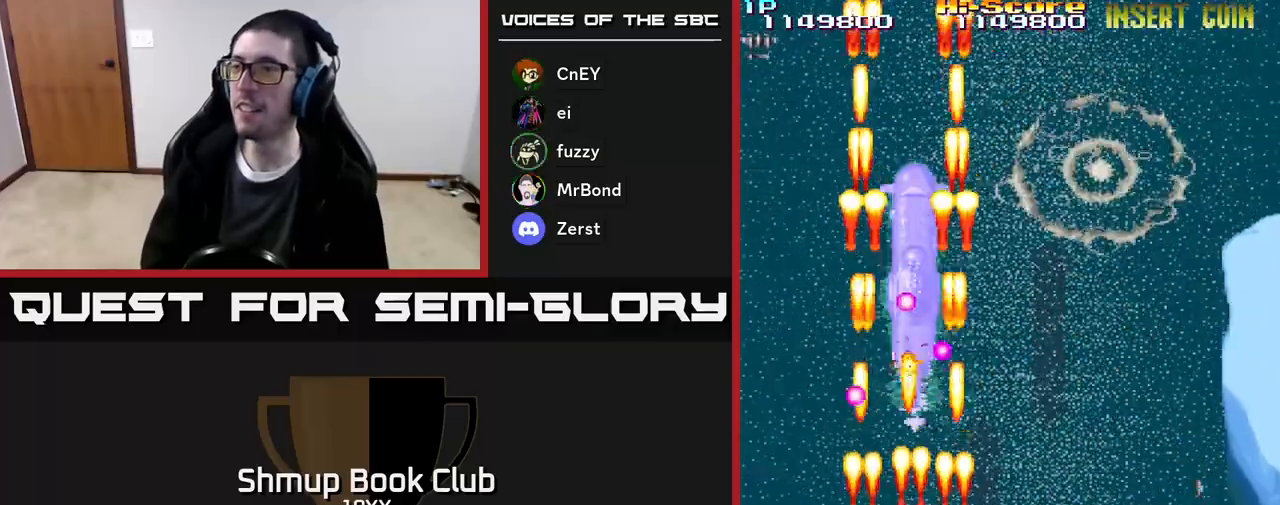
{"buttons": ["R2", "DPAD_DOWN"], "events": [[400, "DPAD_DOWN", "down"]]}
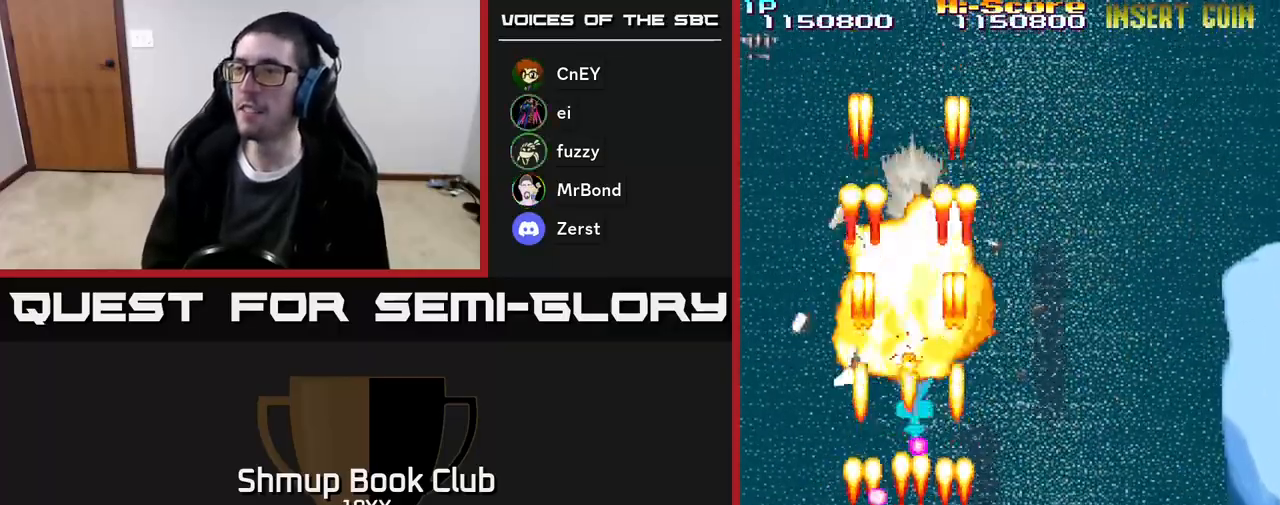
{"buttons": ["R2", "DPAD_RIGHT"], "events": [[67, "DPAD_DOWN", "up"], [233, "DPAD_RIGHT", "down"], [333, "DPAD_UP", "down"], [483, "DPAD_UP", "up"]]}
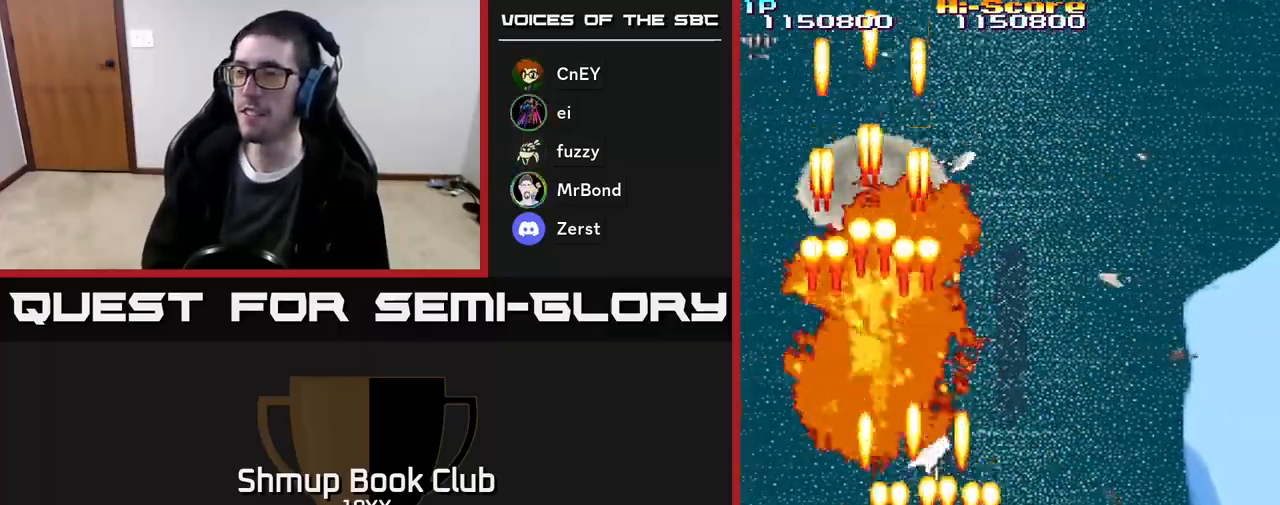
{"buttons": ["A", "R2"], "events": [[283, "DPAD_RIGHT", "up"], [283, "DPAD_UP", "down"], [383, "A", "down"], [433, "DPAD_LEFT", "down"], [467, "DPAD_UP", "up"], [483, "DPAD_LEFT", "up"]]}
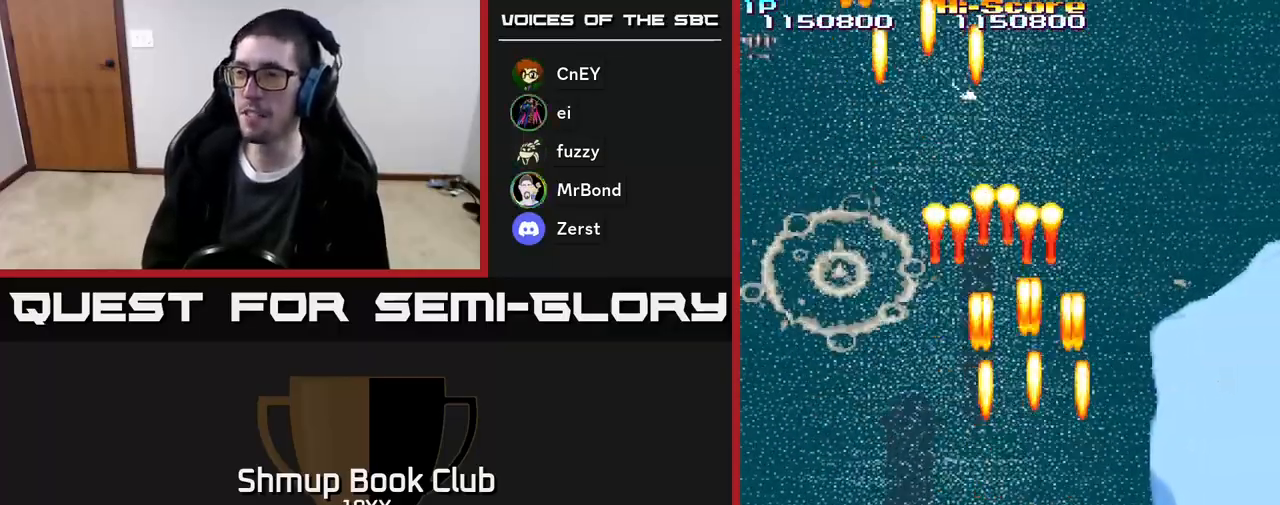
{"buttons": ["A", "R2", "DPAD_LEFT"], "events": [[67, "DPAD_RIGHT", "down"], [117, "DPAD_DOWN", "down"], [267, "DPAD_RIGHT", "up"], [317, "DPAD_DOWN", "up"], [350, "DPAD_LEFT", "down"]]}
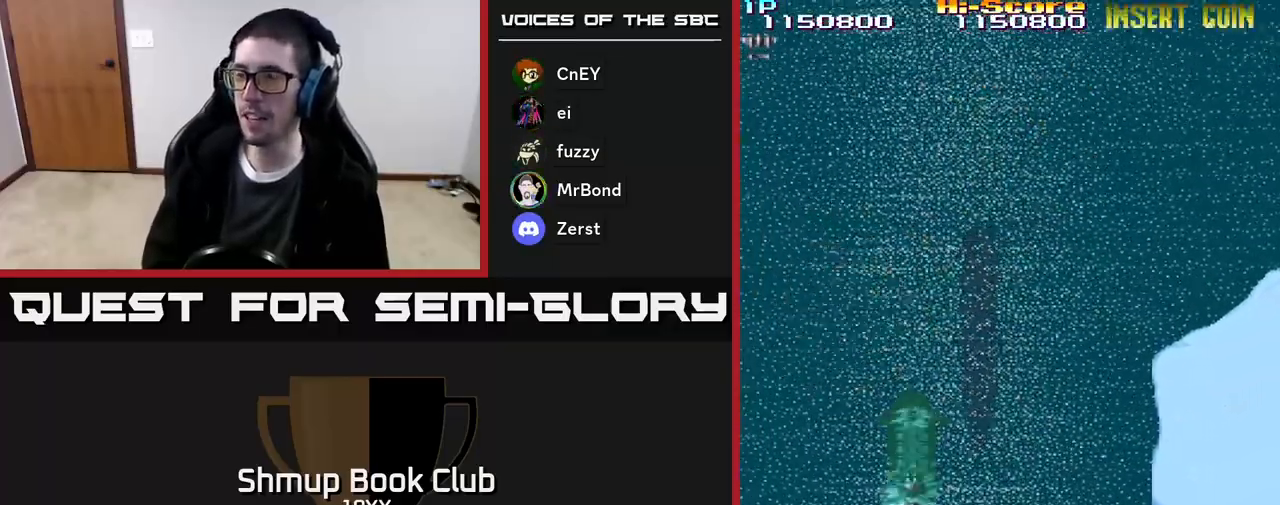
{"buttons": ["A", "R2", "DPAD_UP", "DPAD_LEFT"], "events": [[67, "DPAD_LEFT", "up"], [350, "DPAD_LEFT", "down"], [500, "DPAD_UP", "down"]]}
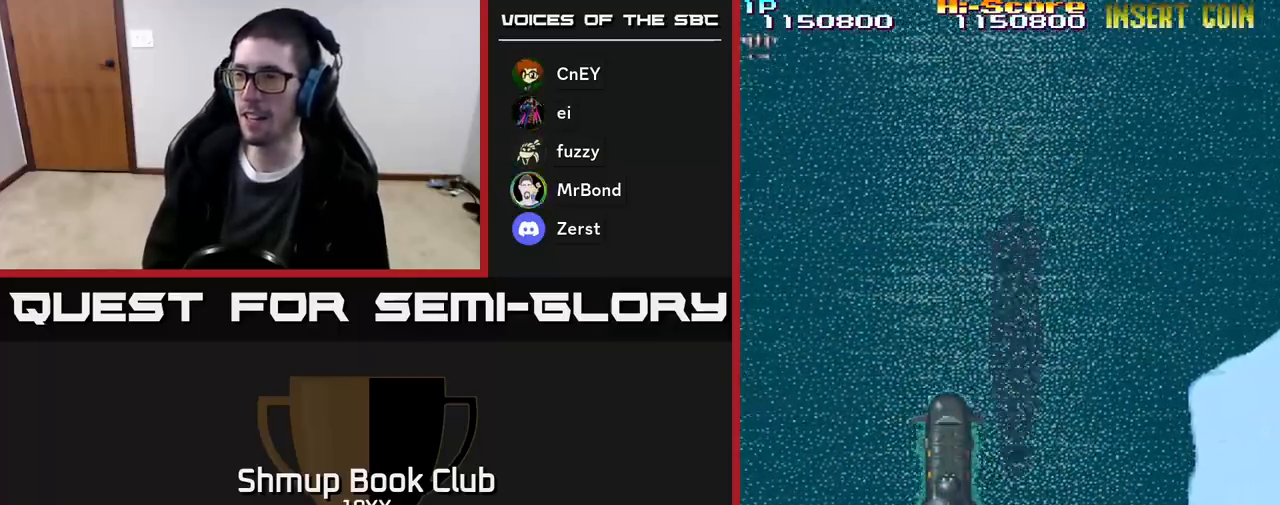
{"buttons": ["R2", "DPAD_DOWN", "DPAD_RIGHT"], "events": [[67, "A", "up"], [83, "DPAD_LEFT", "up"], [250, "DPAD_RIGHT", "down"], [267, "DPAD_UP", "up"], [367, "DPAD_DOWN", "down"]]}
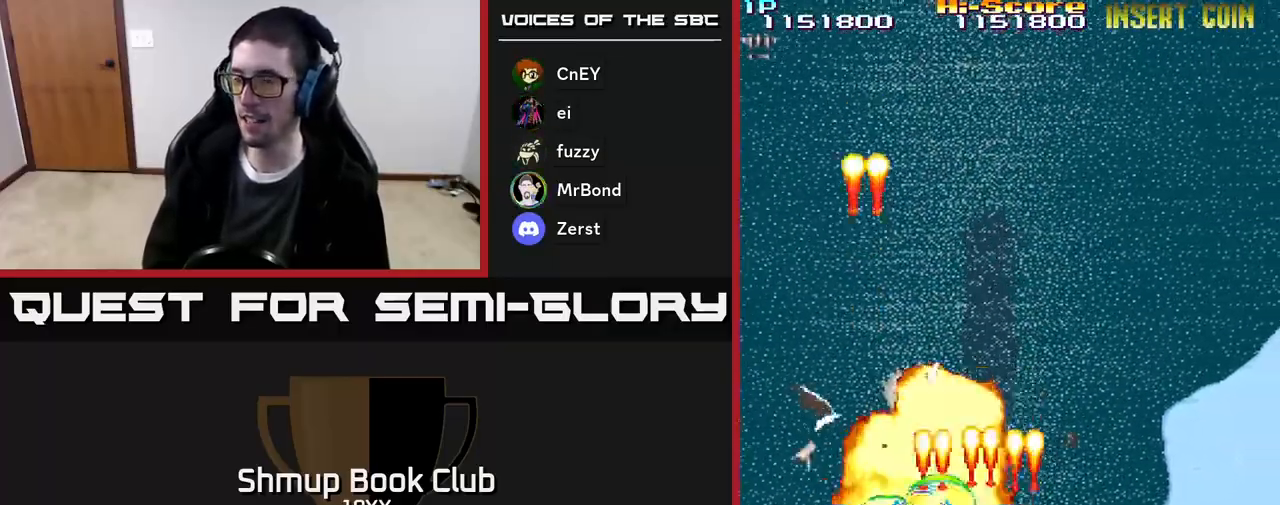
{"buttons": ["R2"], "events": [[100, "DPAD_RIGHT", "up"], [167, "DPAD_LEFT", "down"], [317, "DPAD_LEFT", "up"], [500, "DPAD_DOWN", "up"]]}